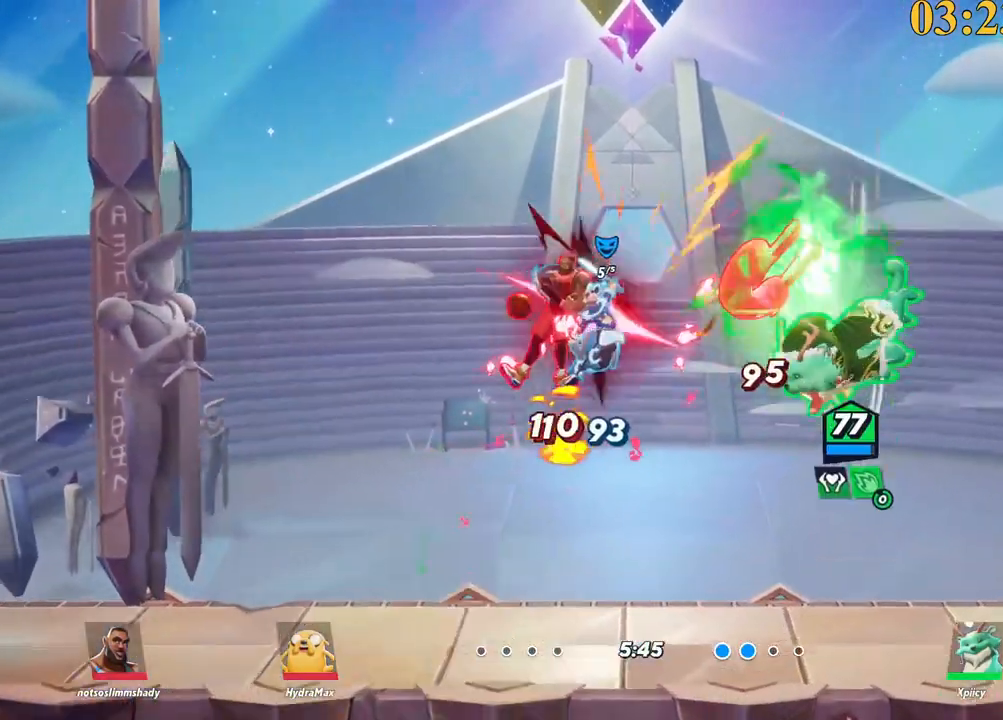
Gameplay with keyboard; each line is a JSON object with the keys held at the frame after it. "events" lists presses ("down") and releases ("up") of ".", "/", "0", "1", "2", "3", "4", "5", "6", "7", "8", "9", "a", "alt_l", "alt_r", "b", "backslash", "backspace", "c", "caps_lock", "comma", "ctrl_l", "ctrl_r", "d", "e", "equals", "f", "g", "h", "i", "j", "k", "l", "lbracket", "m", "minus", "n", "o", "p", "q", "quote", "r", "rbracket", "return", "s", "semicolon", "shift_l", "shift_r", "space", "super", "t", "tab", "tilde", "u", "v", "w", "x", "y" and "z" between this image and that frame as [ms after this image, input, new state], when the widget could be followed in between. No other keys are recorded. Mouse input is not recorded.
{"keys": ["a"], "events": [[67, "a", "down"], [100, "d", "up"], [100, "s", "up"]]}
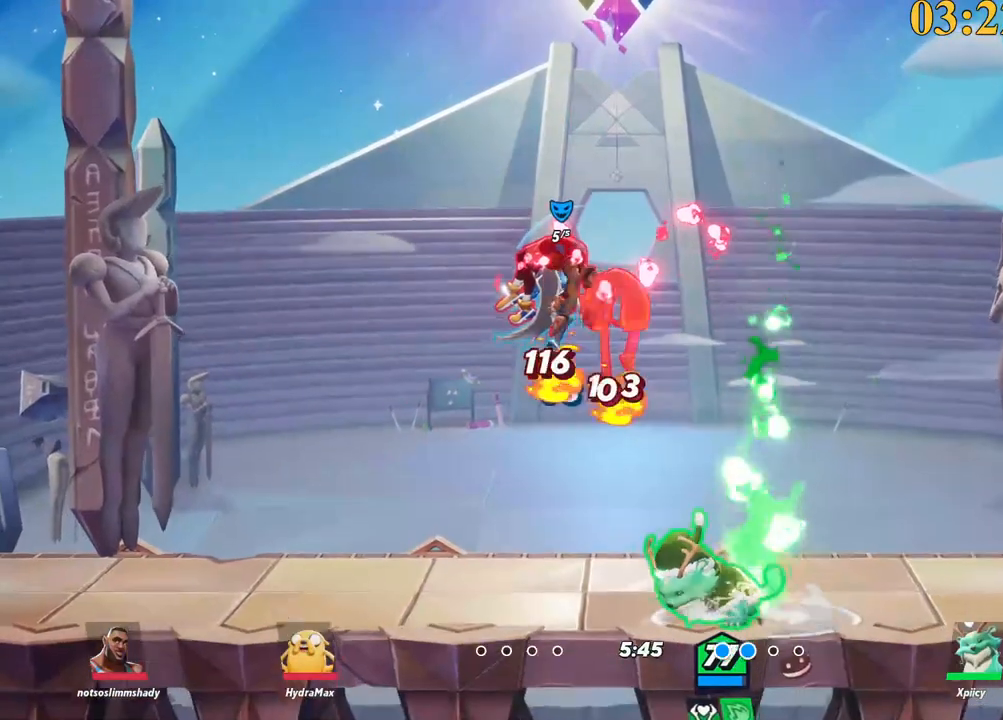
{"keys": ["a", "w"], "events": [[34, "backspace", "down"], [67, "w", "down"], [167, "backspace", "up"]]}
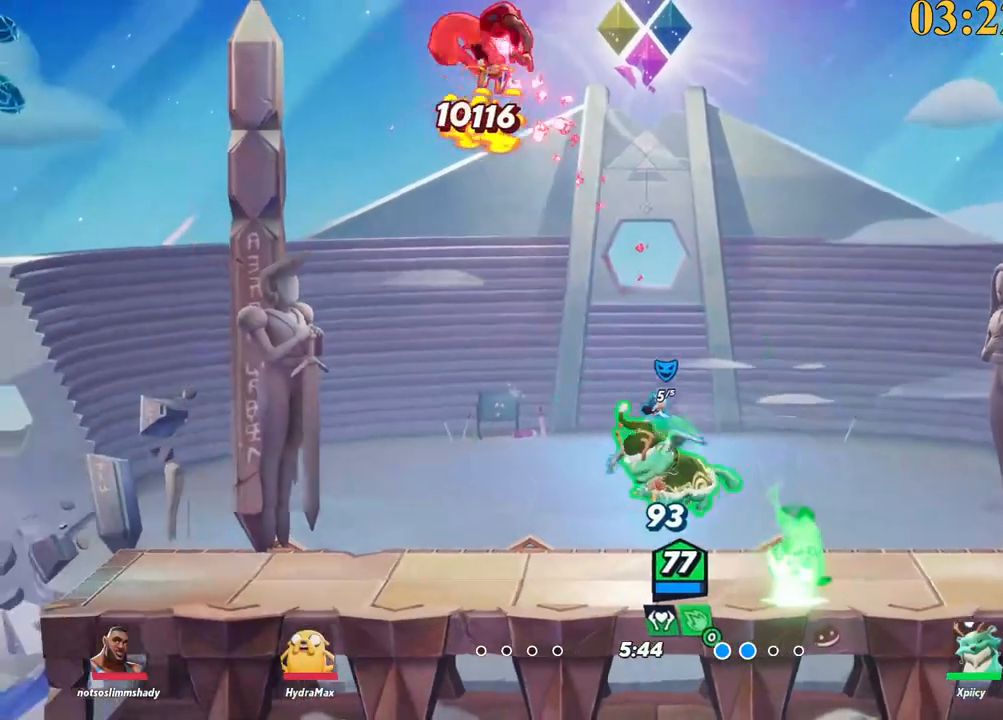
{"keys": ["a"], "events": [[84, "backslash", "down"], [217, "space", "down"], [317, "space", "up"], [367, "backslash", "up"], [367, "space", "down"], [450, "space", "up"], [500, "w", "up"]]}
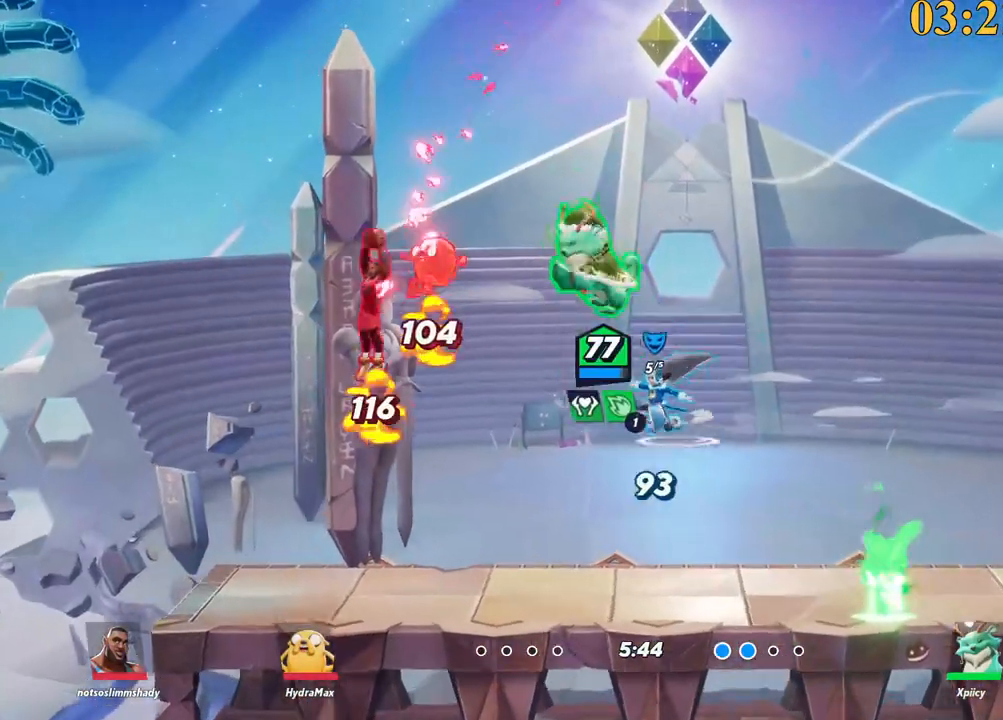
{"keys": ["s"], "events": [[50, "backspace", "down"], [100, "s", "down"], [184, "backspace", "up"], [417, "a", "up"]]}
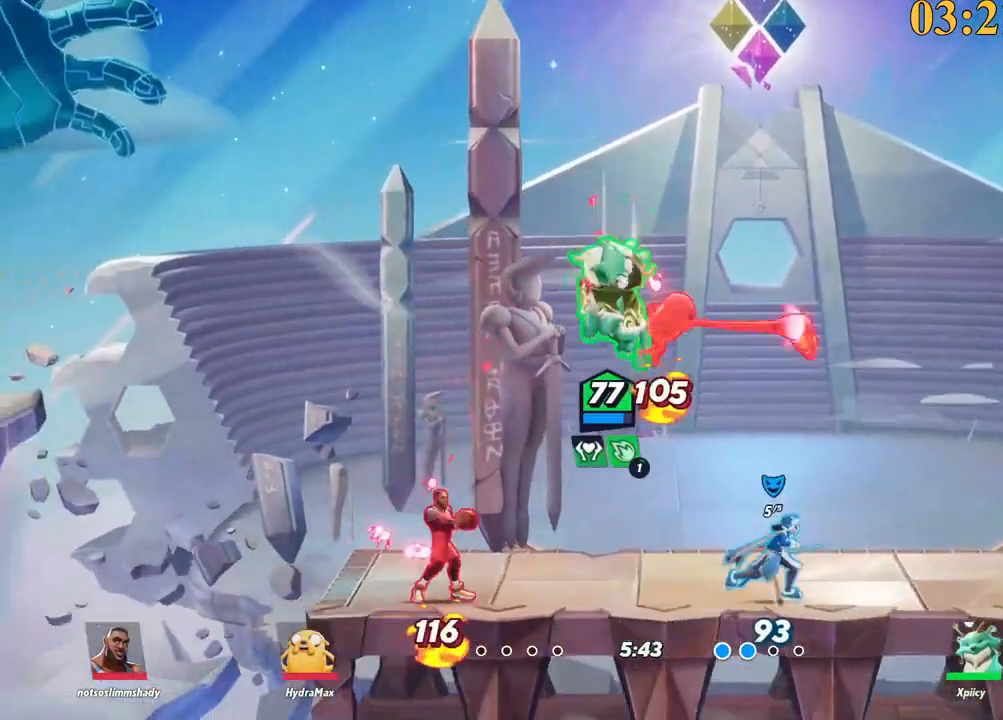
{"keys": ["d", "space"], "events": [[67, "d", "down"], [100, "d", "up"], [150, "a", "down"], [200, "backslash", "down"], [200, "s", "up"], [300, "space", "down"], [334, "backslash", "up"], [434, "space", "up"], [484, "a", "up"], [484, "d", "down"], [484, "space", "down"]]}
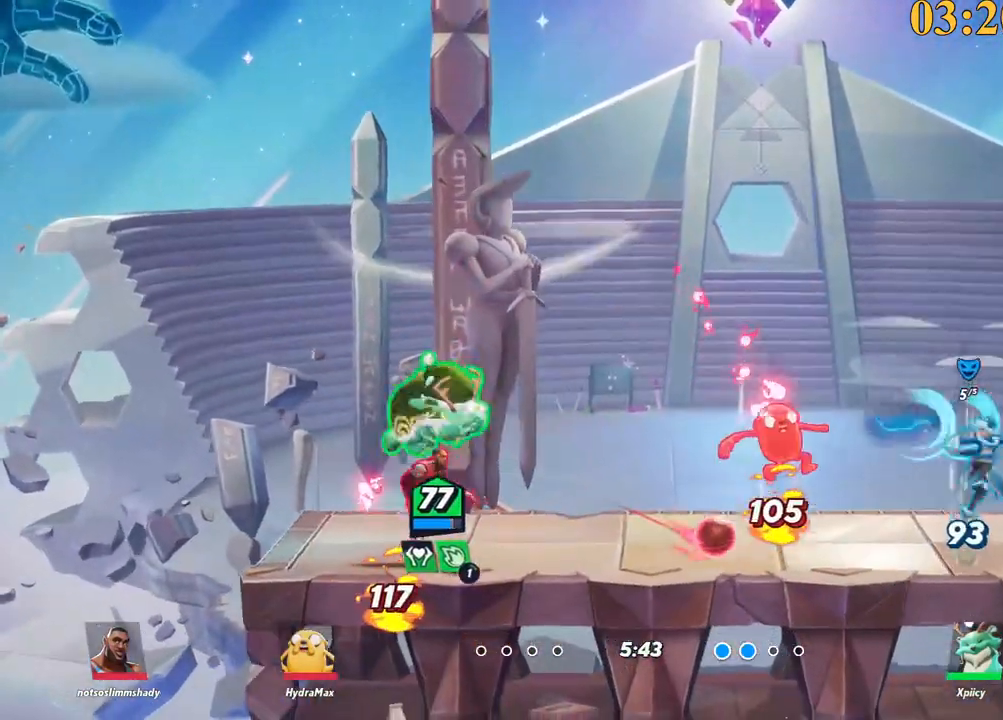
{"keys": ["a", "s"], "events": [[17, "x", "down"], [67, "space", "up"], [117, "x", "up"], [167, "s", "down"], [217, "a", "down"], [250, "d", "up"]]}
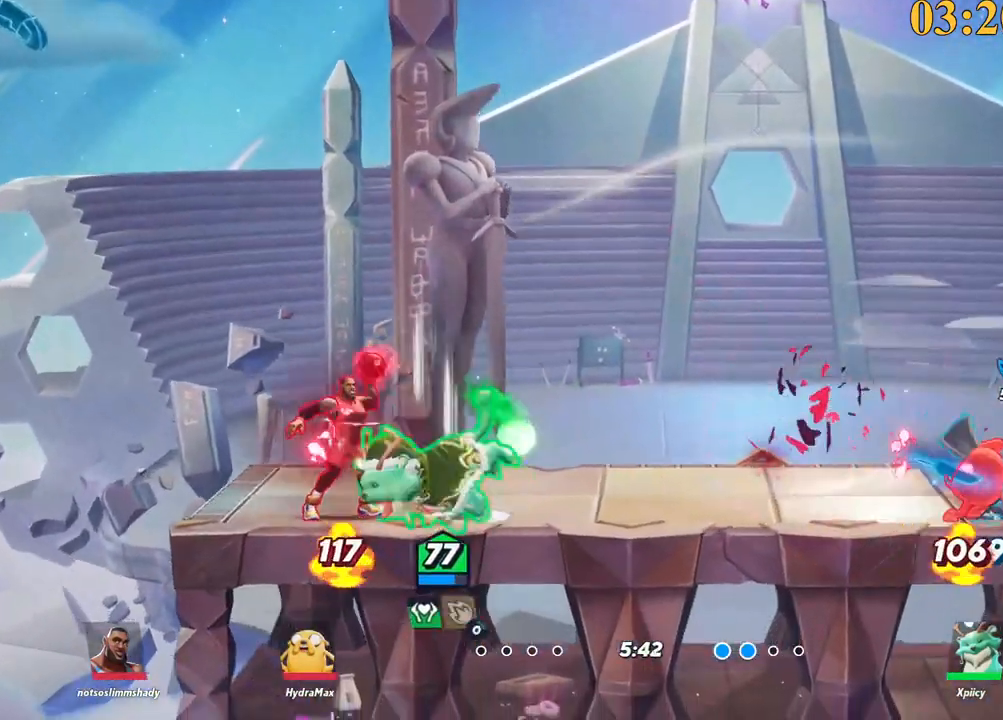
{"keys": ["a"], "events": [[84, "a", "up"], [84, "d", "down"], [117, "backslash", "down"], [117, "s", "up"], [317, "a", "down"], [317, "backslash", "up"], [317, "d", "up"], [350, "lbracket", "down"], [500, "lbracket", "up"]]}
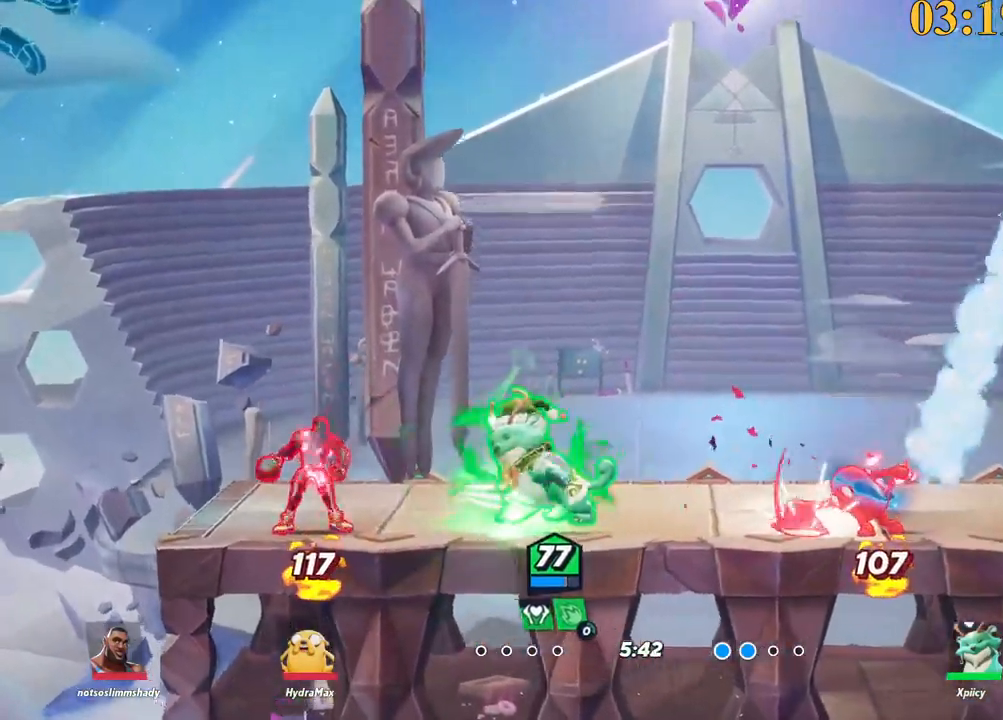
{"keys": ["a"], "events": [[317, "backspace", "down"], [417, "backspace", "up"]]}
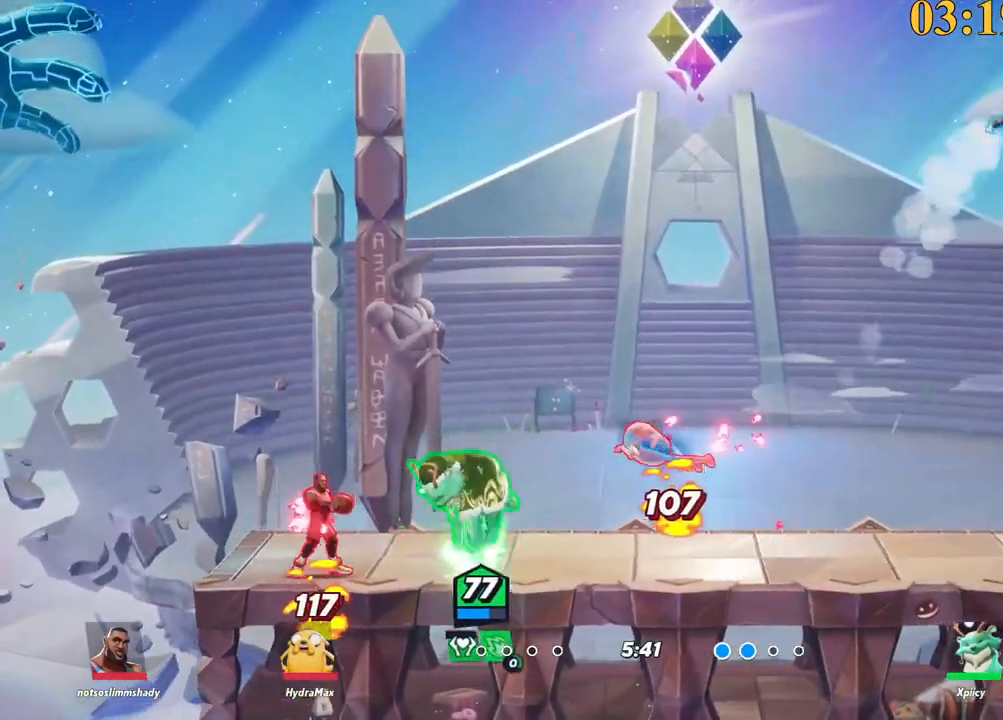
{"keys": ["a"], "events": [[284, "backslash", "down"], [334, "a", "up"], [334, "d", "down"], [334, "space", "down"], [417, "backslash", "up"], [417, "space", "up"], [467, "a", "down"], [467, "d", "up"]]}
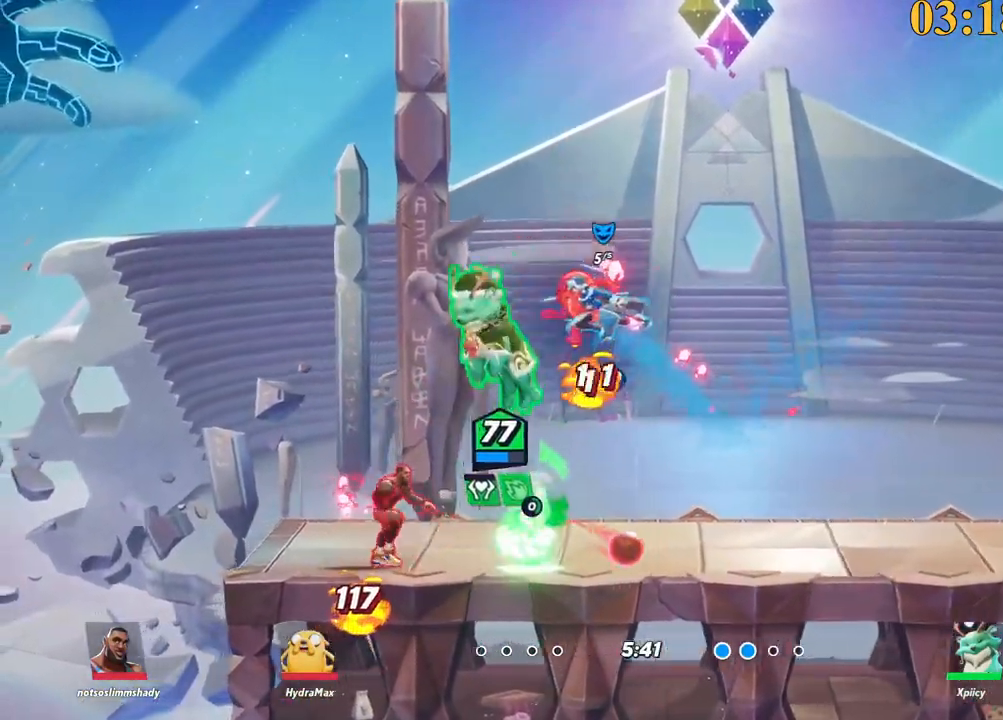
{"keys": ["a", "s"], "events": [[67, "p", "down"], [150, "s", "down"], [434, "p", "up"]]}
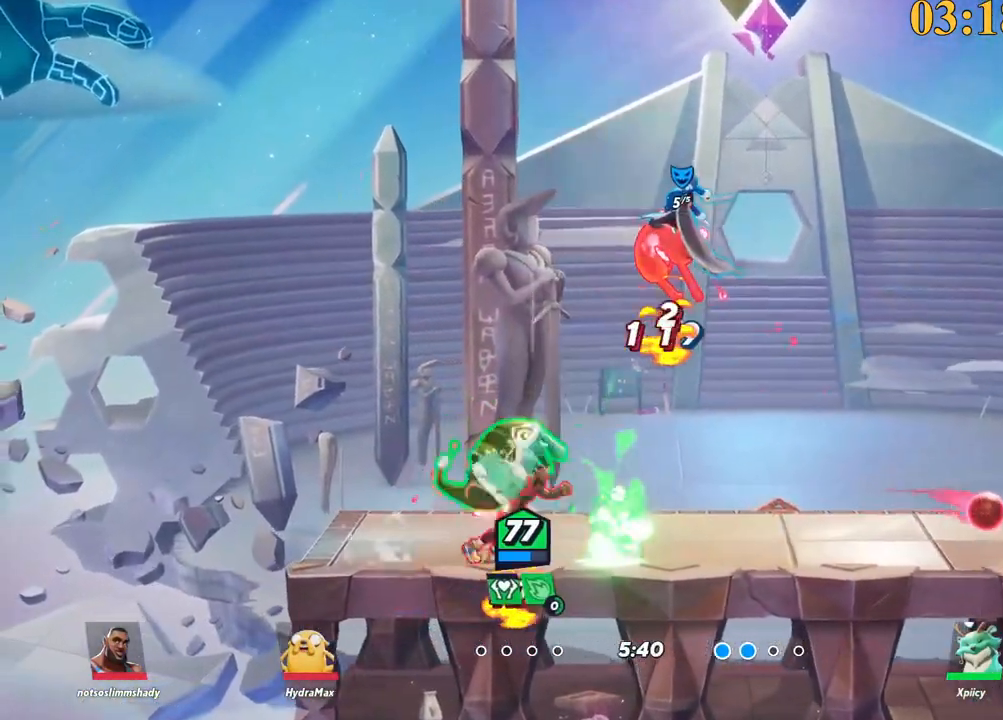
{"keys": [], "events": [[67, "a", "up"], [300, "s", "up"]]}
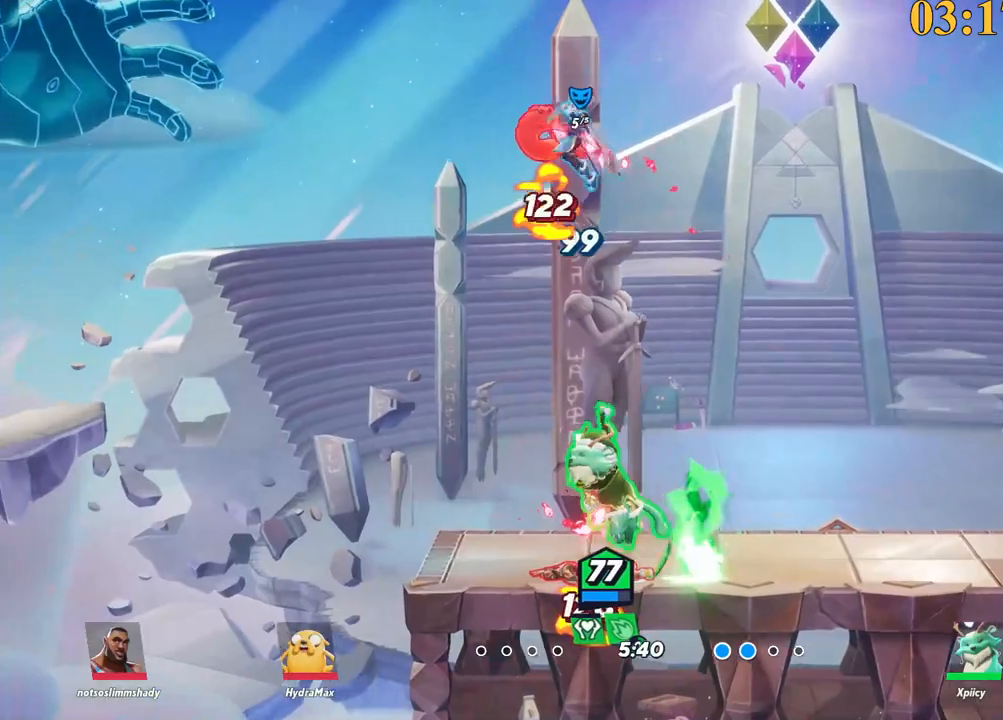
{"keys": ["a", "space", "w"], "events": [[34, "w", "down"], [250, "backslash", "down"], [300, "a", "down"], [350, "space", "down"], [434, "backslash", "up"], [434, "space", "up"], [484, "space", "down"]]}
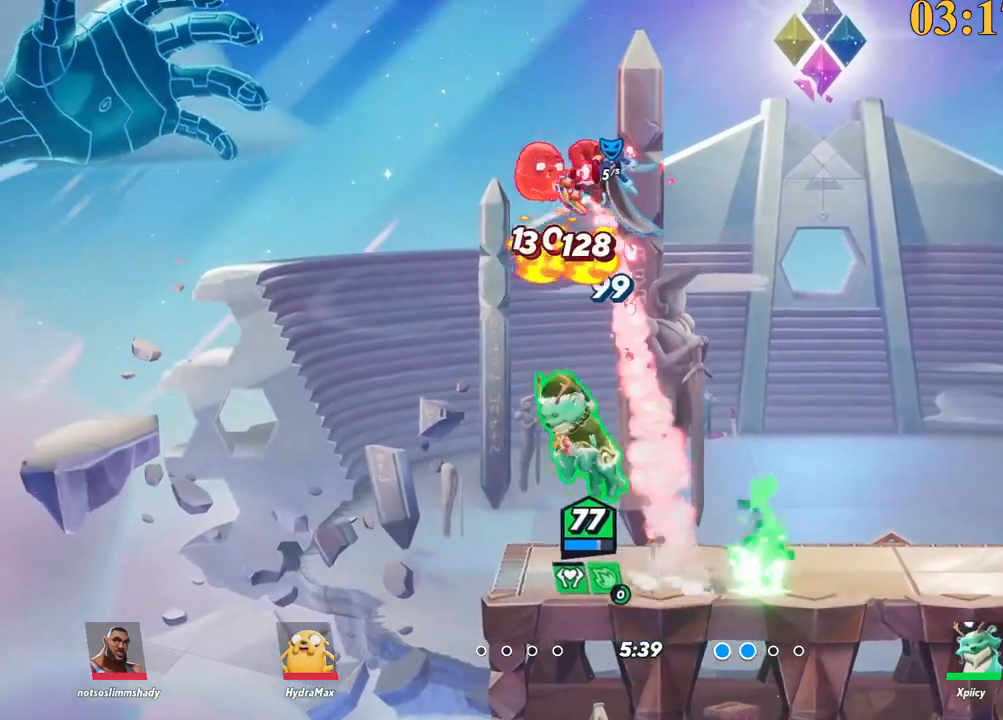
{"keys": ["d", "space", "w"], "events": [[84, "a", "up"], [84, "space", "up"], [117, "space", "down"], [267, "space", "up"], [400, "d", "down"], [450, "space", "down"]]}
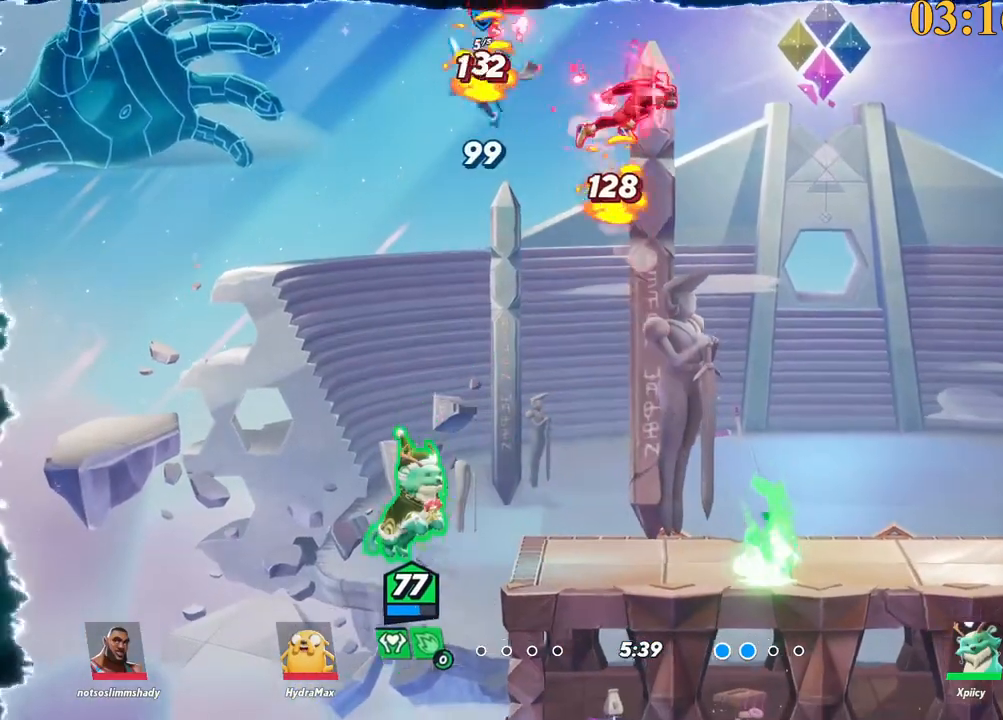
{"keys": ["d"], "events": [[34, "backslash", "down"], [34, "w", "up"], [84, "space", "up"], [184, "backslash", "up"], [184, "space", "down"], [267, "space", "up"], [317, "space", "down"], [400, "space", "up"]]}
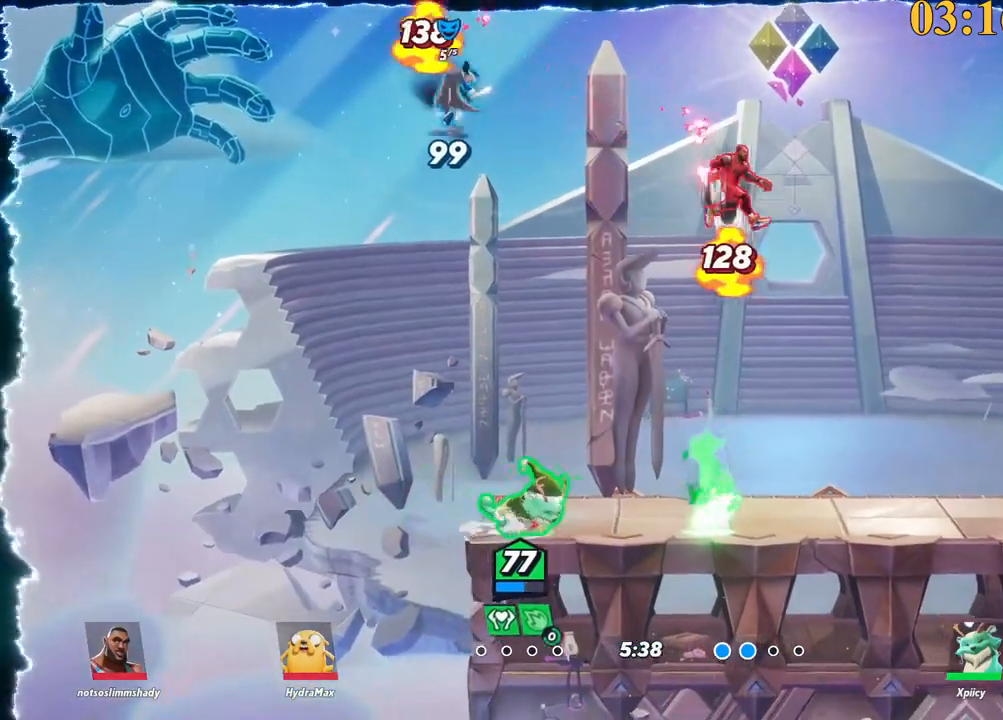
{"keys": ["a", "d", "s"], "events": [[84, "space", "down"], [184, "space", "up"], [284, "space", "down"], [317, "x", "down"], [367, "space", "up"], [367, "x", "up"], [417, "s", "down"], [500, "a", "down"]]}
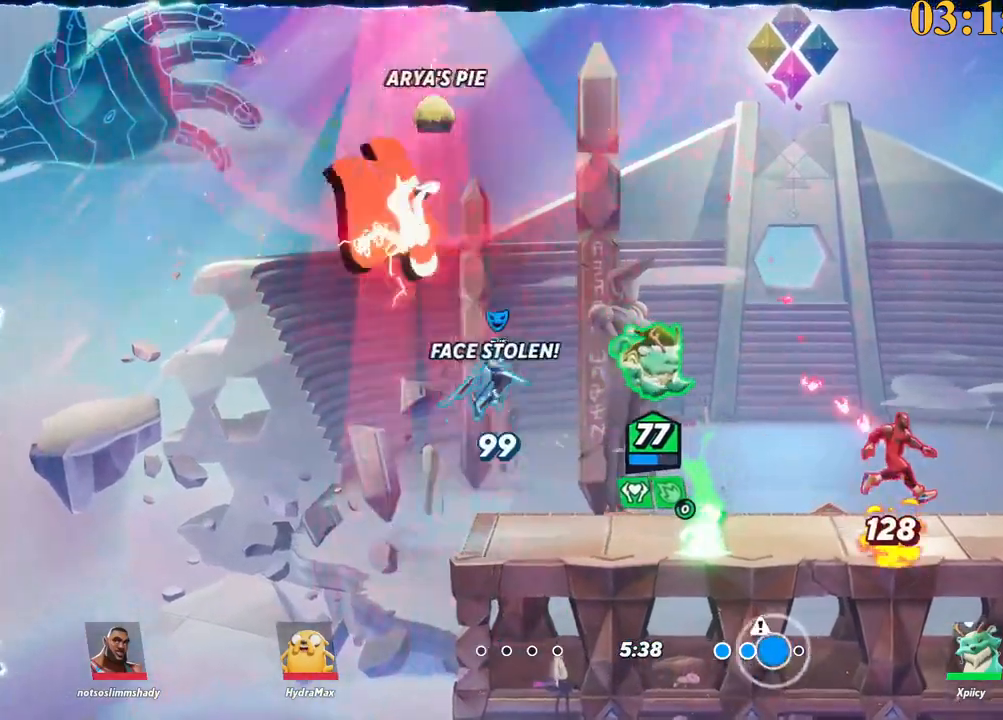
{"keys": ["backslash", "d"], "events": [[100, "d", "up"], [367, "d", "down"], [417, "a", "up"], [417, "backslash", "down"], [467, "s", "up"]]}
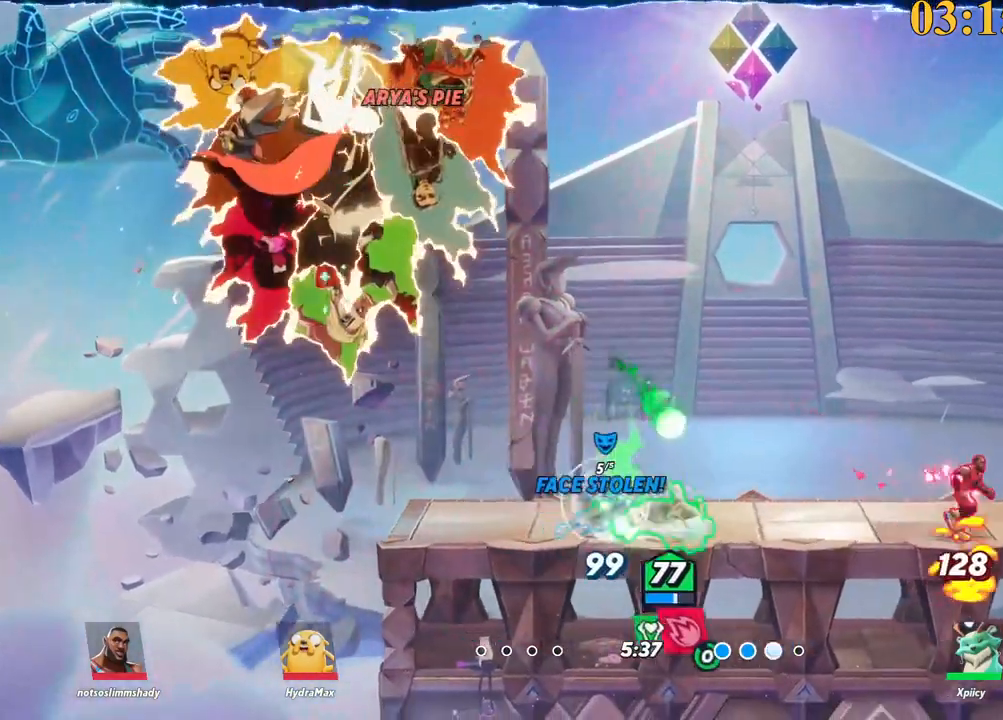
{"keys": ["d"], "events": [[67, "backslash", "up"], [100, "semicolon", "down"], [284, "semicolon", "up"]]}
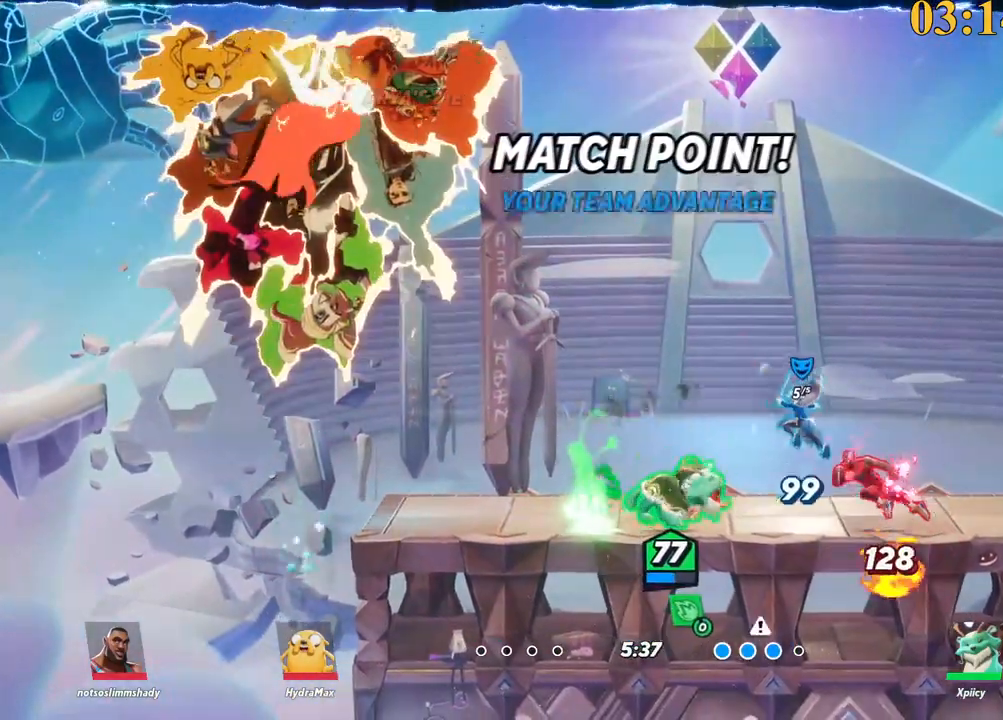
{"keys": ["backslash", "d"], "events": [[17, "w", "down"], [200, "w", "up"], [300, "backslash", "down"]]}
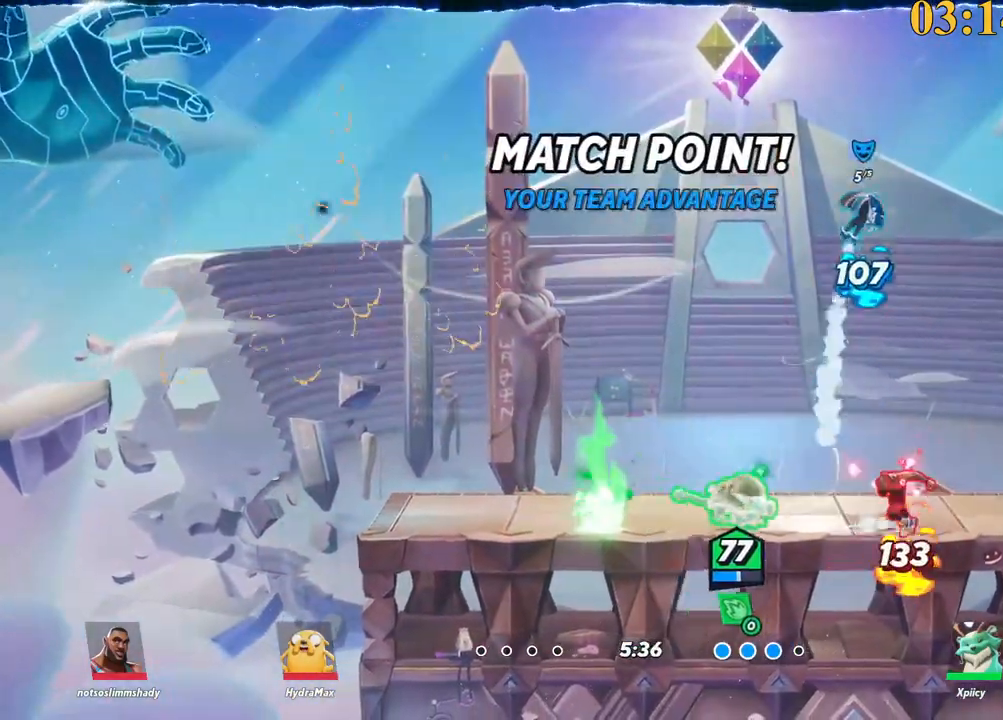
{"keys": ["d"], "events": [[217, "backslash", "up"], [217, "space", "down"], [350, "space", "up"]]}
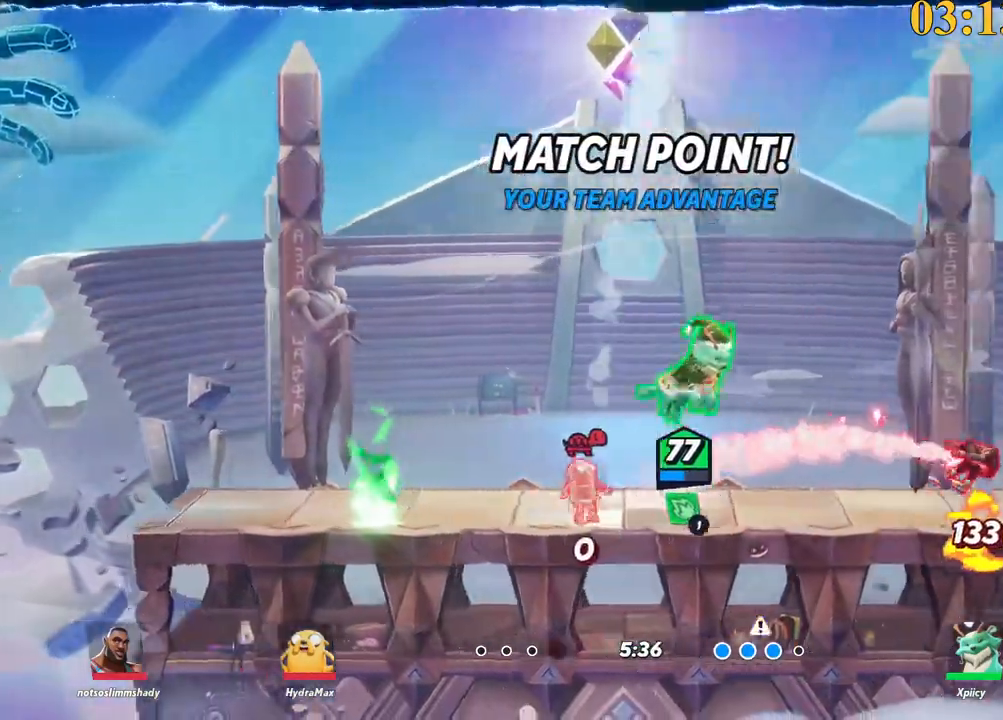
{"keys": ["d", "s"]}
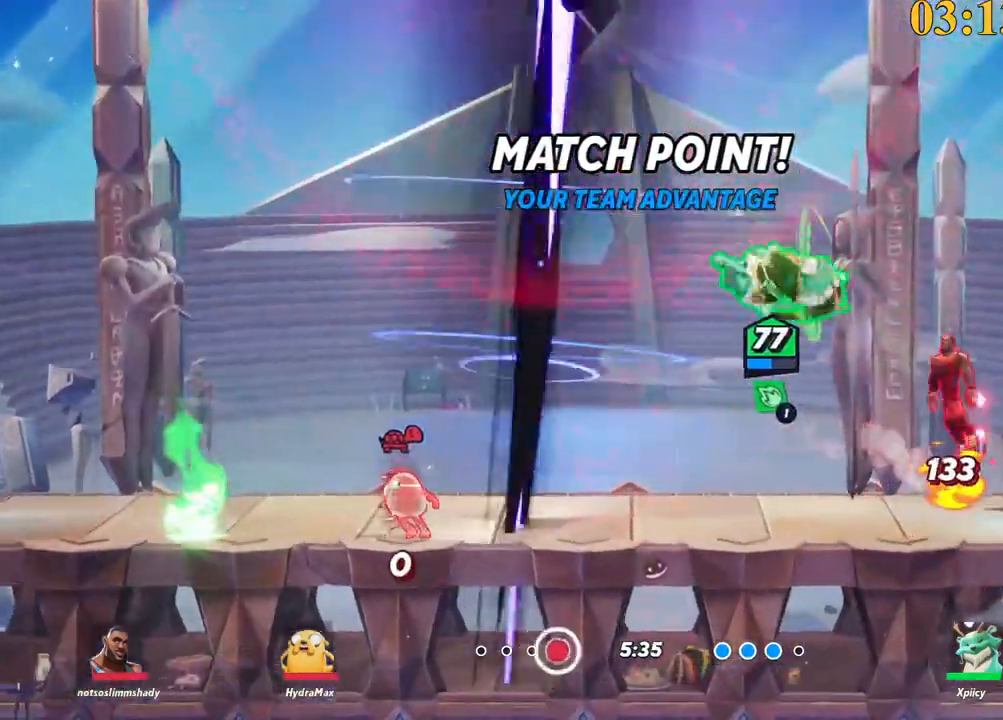
{"keys": ["d"], "events": [[184, "a", "down"], [234, "a", "up"], [450, "s", "up"]]}
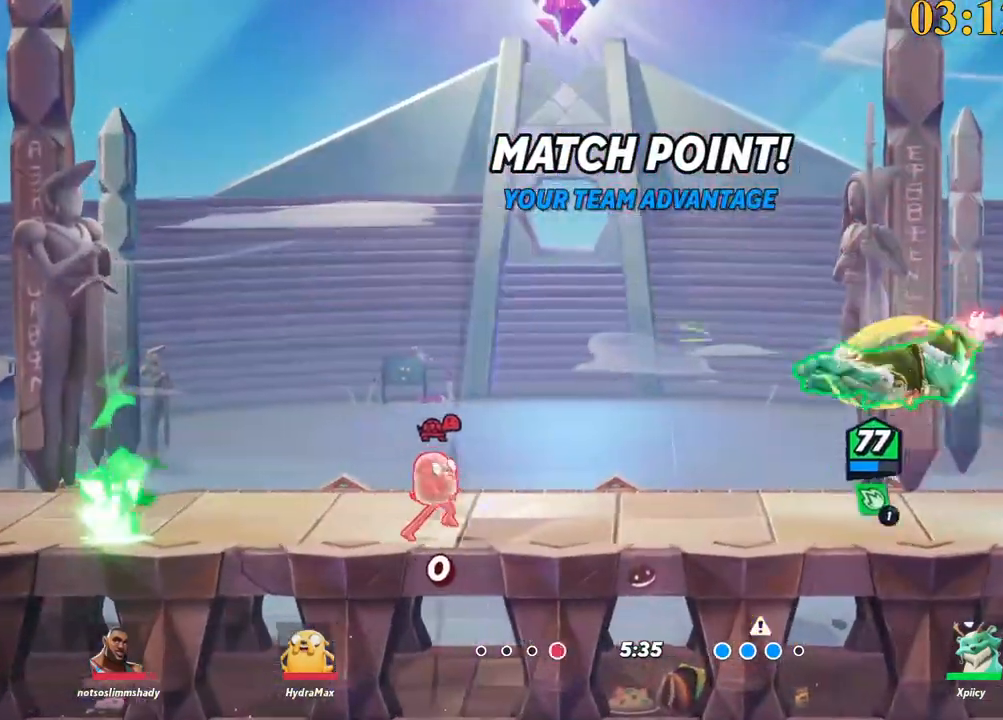
{"keys": ["backslash", "d"], "events": [[284, "d", "up"], [334, "backslash", "down"], [417, "d", "down"], [417, "space", "down"], [500, "space", "up"]]}
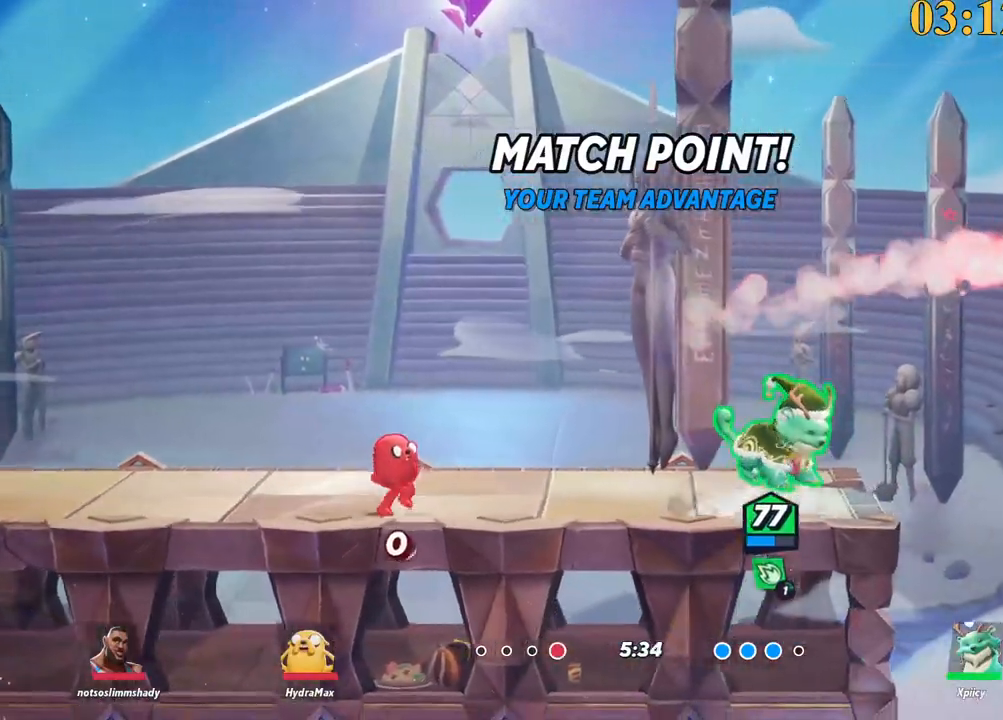
{"keys": ["d", "p"], "events": [[100, "backslash", "up"], [100, "space", "down"], [150, "space", "up"], [200, "space", "down"], [334, "space", "up"], [417, "p", "down"]]}
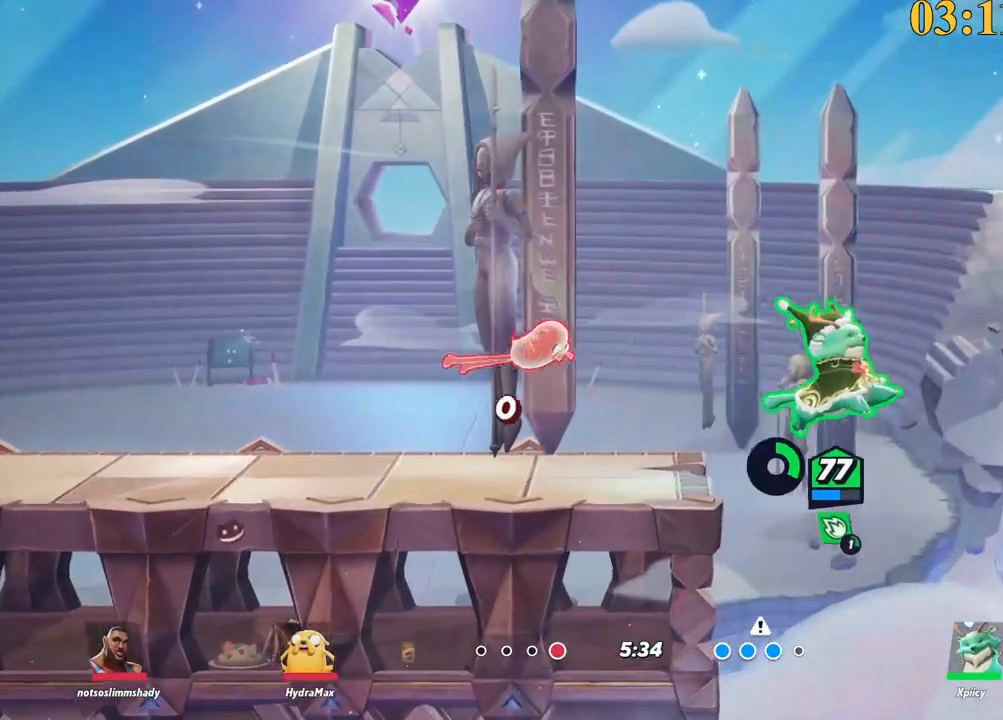
{"keys": ["a"], "events": [[200, "p", "up"], [300, "a", "down"], [300, "d", "up"]]}
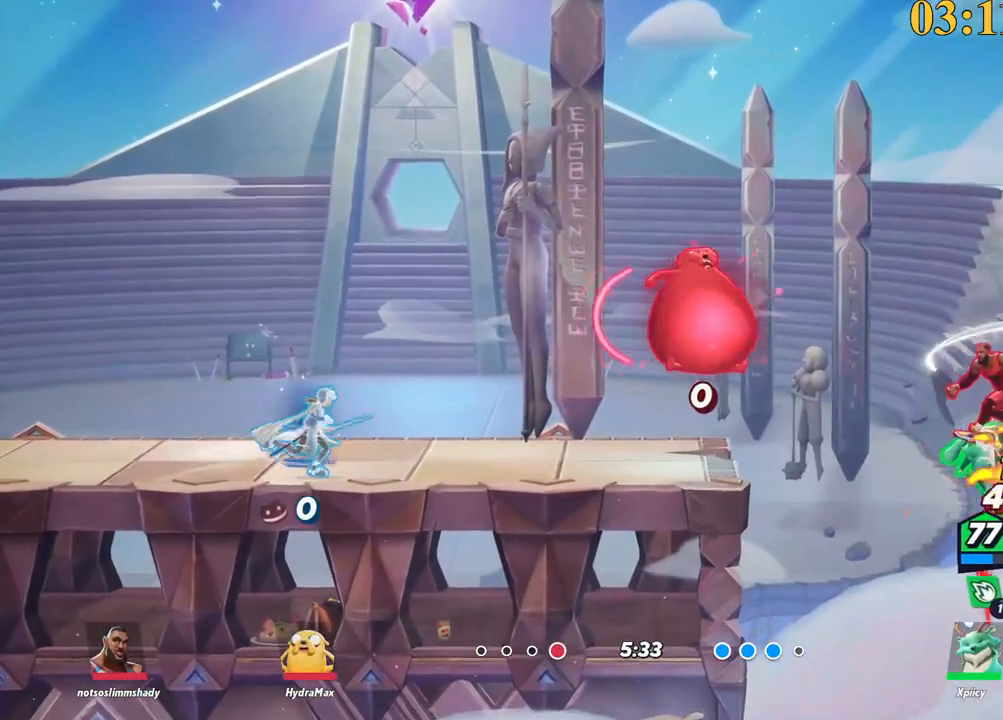
{"keys": ["a", "backslash"], "events": [[434, "backslash", "down"]]}
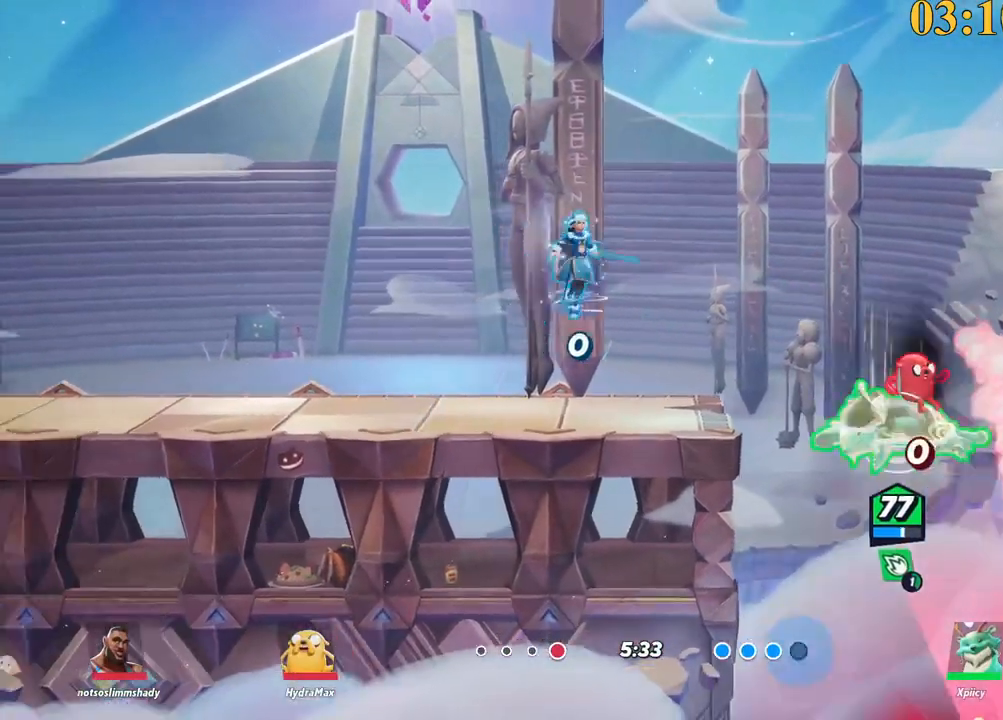
{"keys": ["d", "s"], "events": [[84, "backslash", "up"], [400, "d", "down"], [400, "s", "down"], [450, "a", "up"]]}
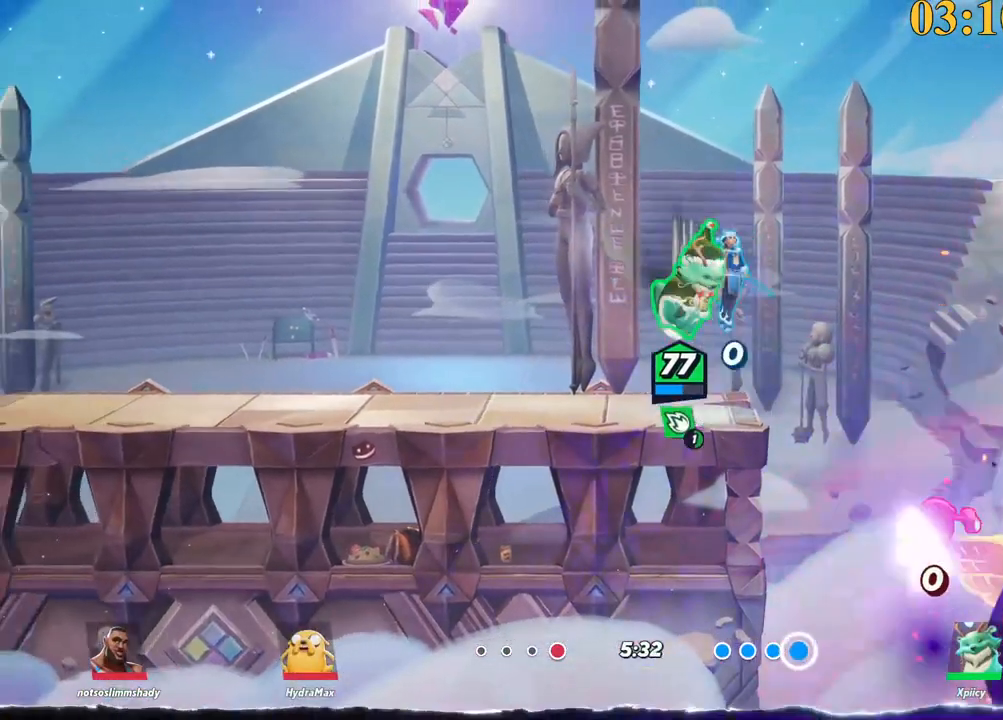
{"keys": [], "events": [[184, "d", "up"], [234, "s", "up"], [267, "quote", "down"], [400, "quote", "up"]]}